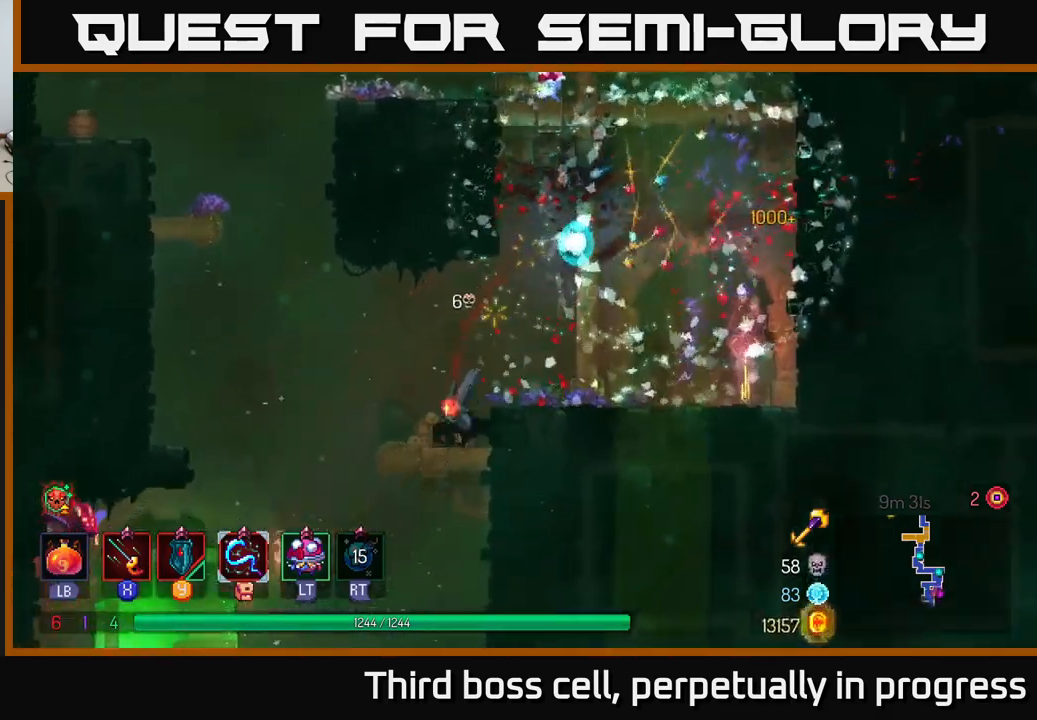
Gameplay with a controller (Xbox layout); each line is a JSON object with the inputs held at the frame after it. "events" lists button and stick changes between this image and that frame as [ms after this image, input, new state], when the widget could be followed in between.
{"buttons": [], "left_stick": "left", "right_stick": "center", "events": [[117, "left_stick", "left"], [150, "right_stick", "center"]]}
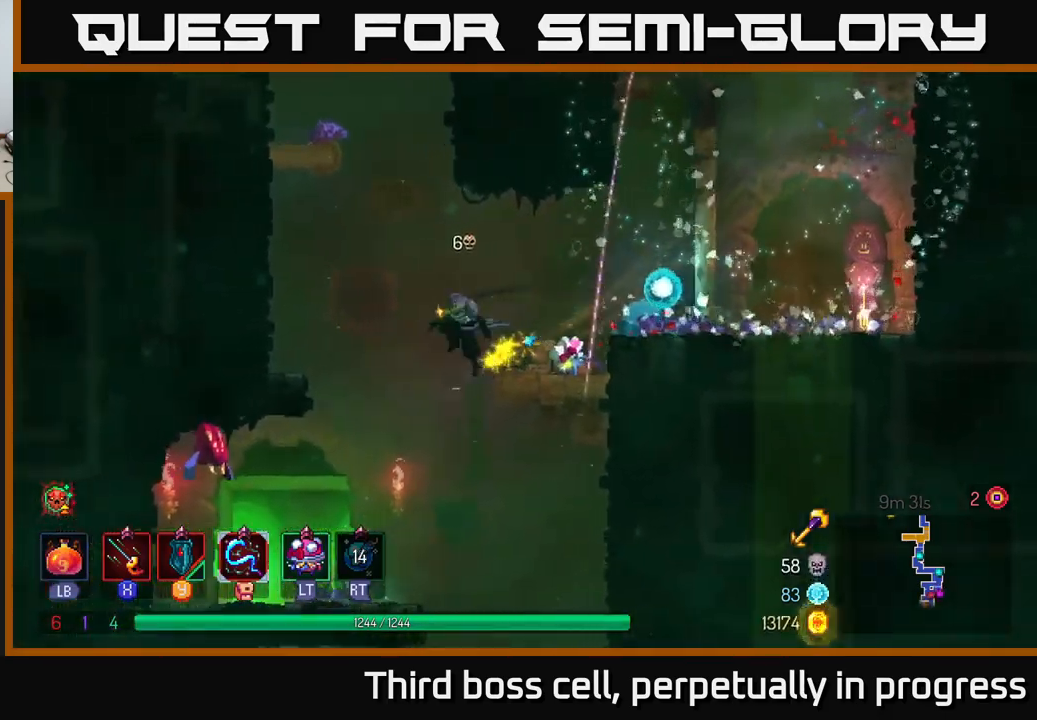
{"buttons": [], "left_stick": "left", "right_stick": "center", "events": [[250, "X", "down"], [367, "X", "up"], [417, "X", "down"], [500, "X", "up"]]}
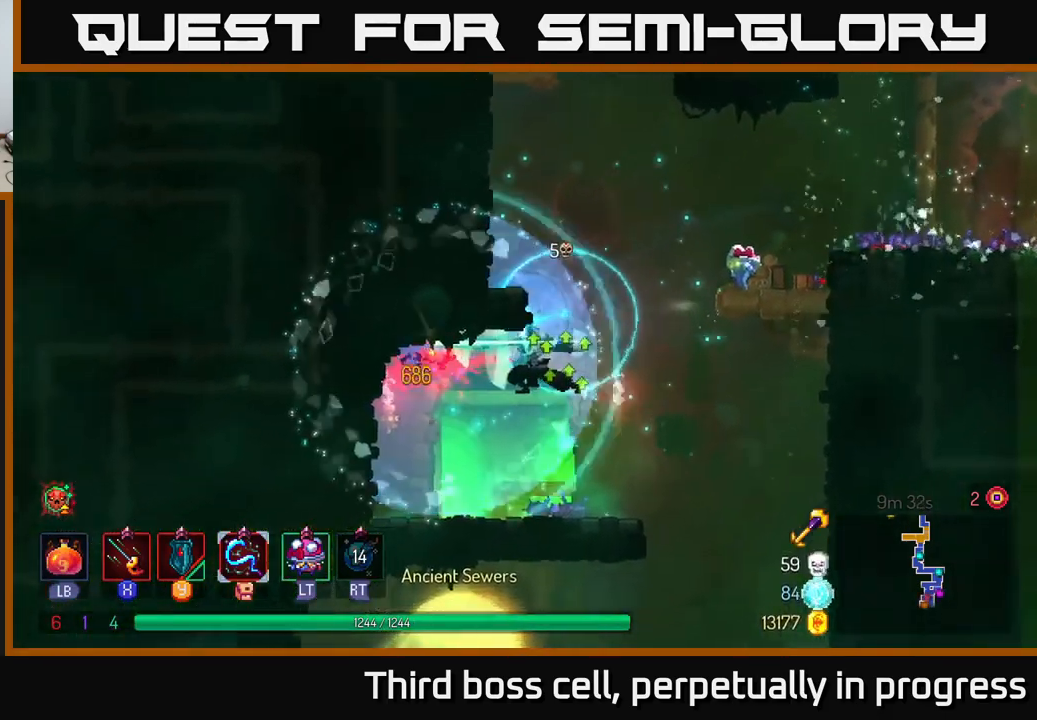
{"buttons": [], "left_stick": "center", "right_stick": "center", "events": [[84, "X", "down"], [167, "X", "up"], [334, "left_stick", "center"]]}
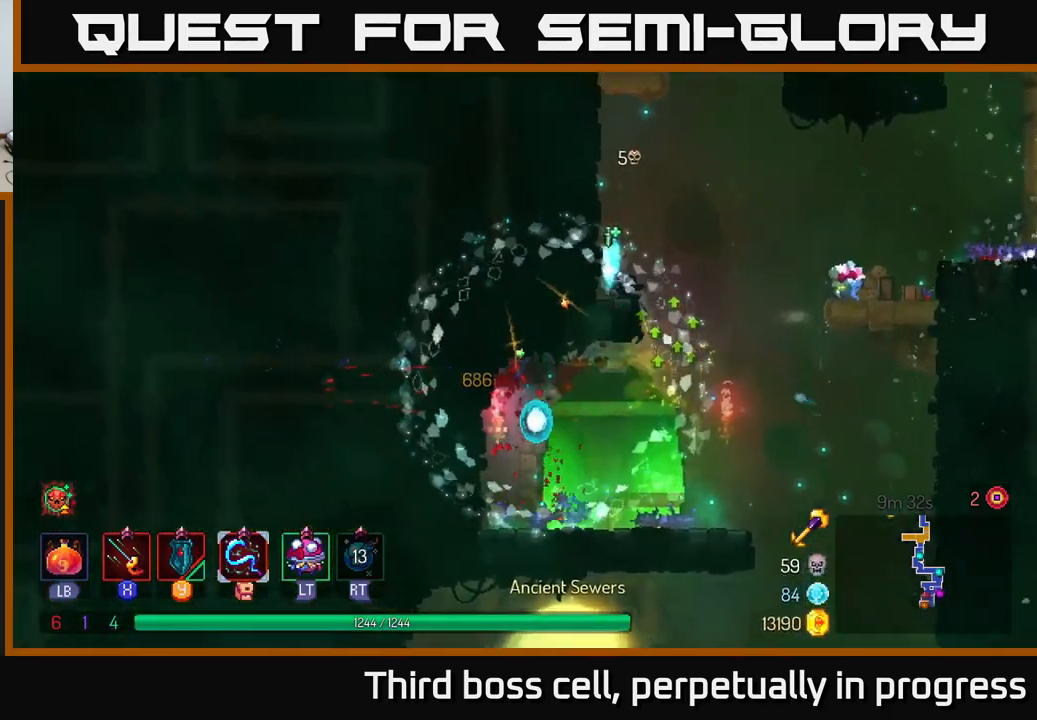
{"buttons": [], "left_stick": "left", "right_stick": "down", "events": [[100, "right_stick", "down"], [234, "left_stick", "right"], [384, "left_stick", "left"]]}
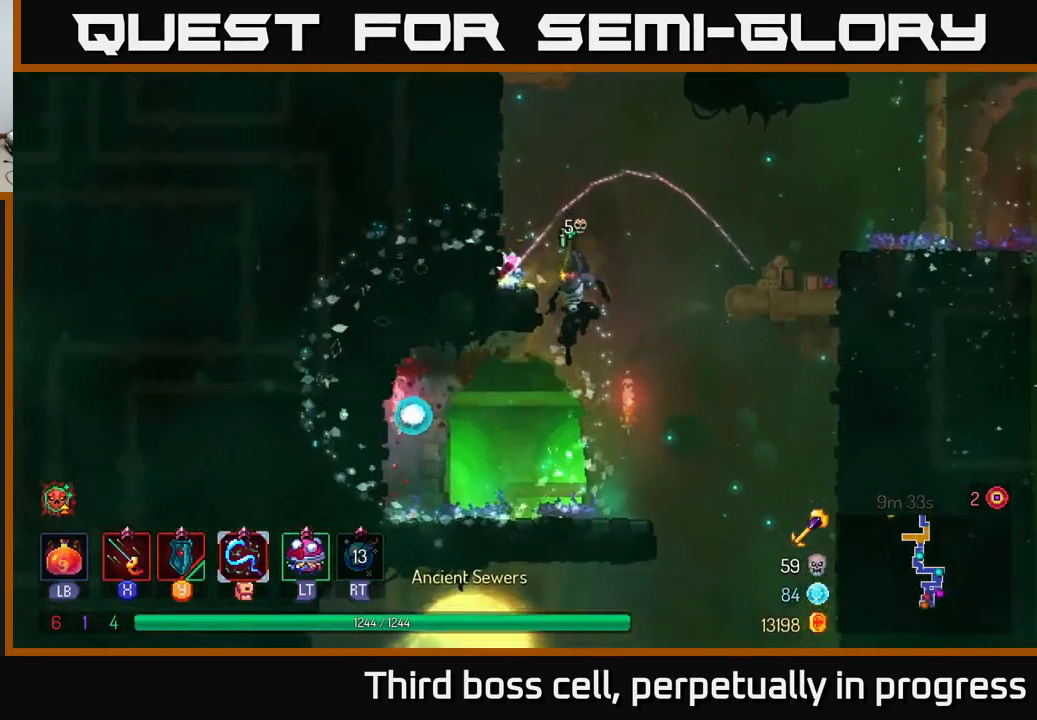
{"buttons": [], "left_stick": "center", "right_stick": "down", "events": [[17, "left_stick", "center"]]}
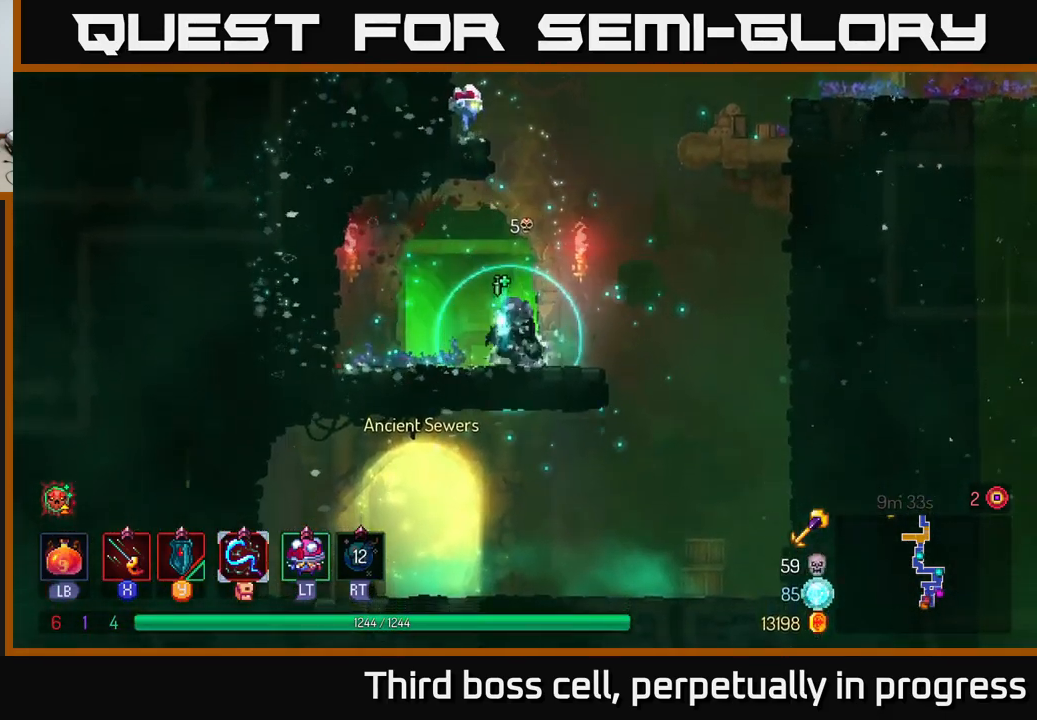
{"buttons": ["A"], "left_stick": "up-right", "right_stick": "center", "events": [[167, "left_stick", "right"], [200, "right_stick", "center"], [267, "A", "down"], [400, "A", "up"], [450, "left_stick", "up-right"], [467, "A", "down"]]}
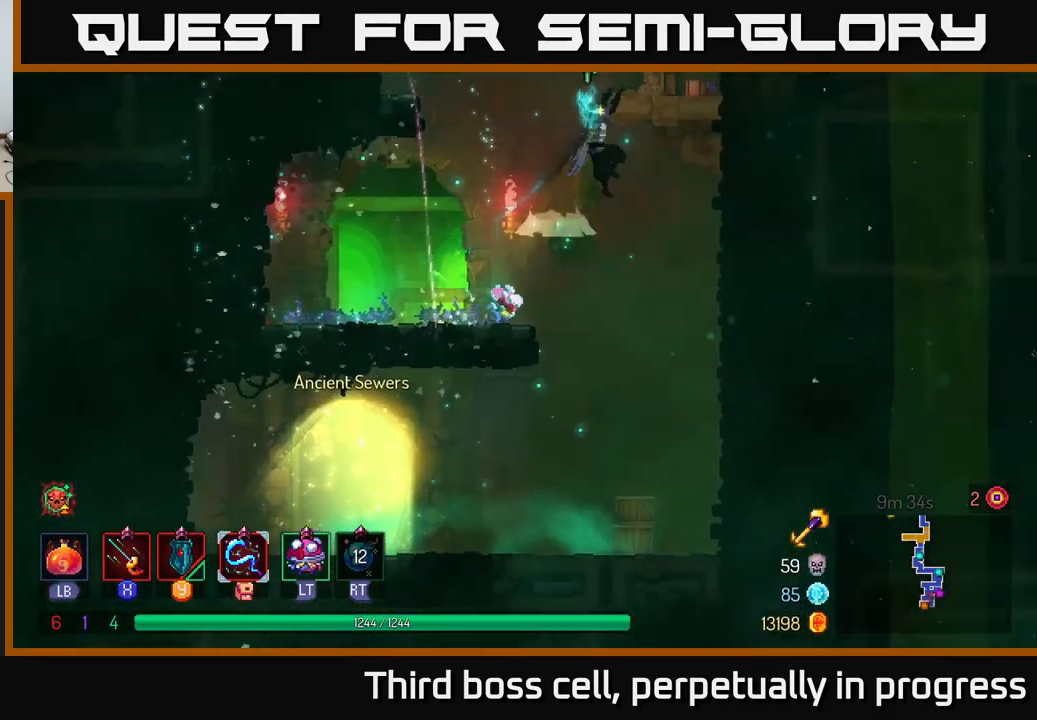
{"buttons": ["A"], "left_stick": "up-right", "right_stick": "center", "events": [[117, "A", "up"], [450, "A", "down"]]}
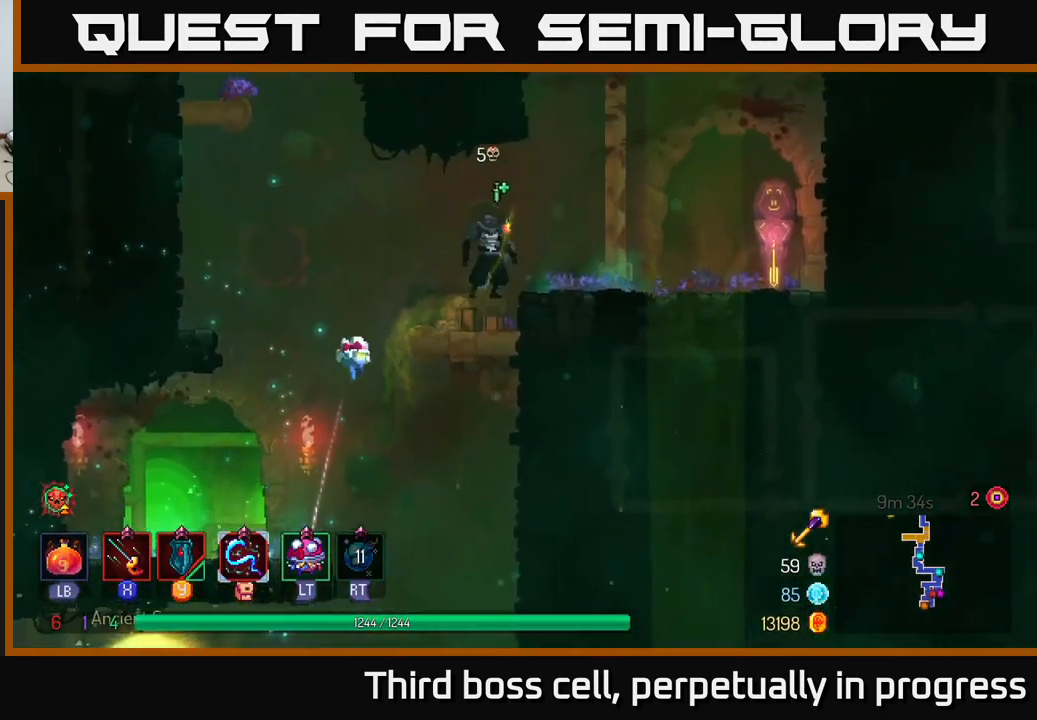
{"buttons": [], "left_stick": "up-right", "right_stick": "center", "events": [[67, "A", "up"]]}
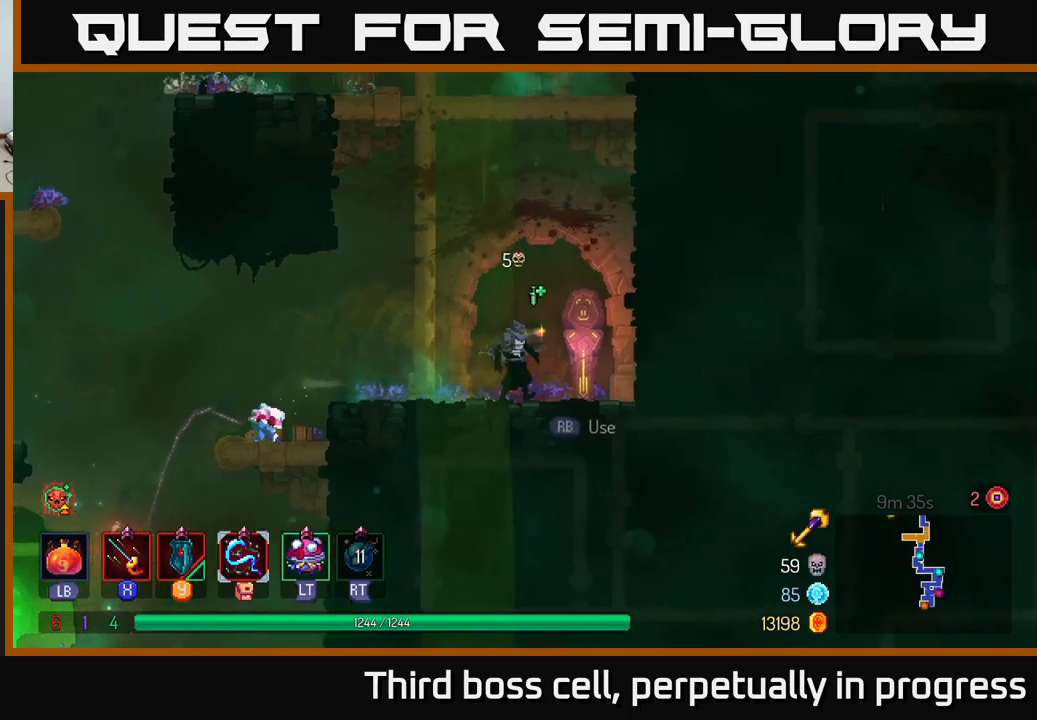
{"buttons": [], "left_stick": "center", "right_stick": "center", "events": [[117, "left_stick", "center"], [217, "left_stick", "right"], [317, "R1", "down"], [367, "left_stick", "center"], [467, "R1", "up"]]}
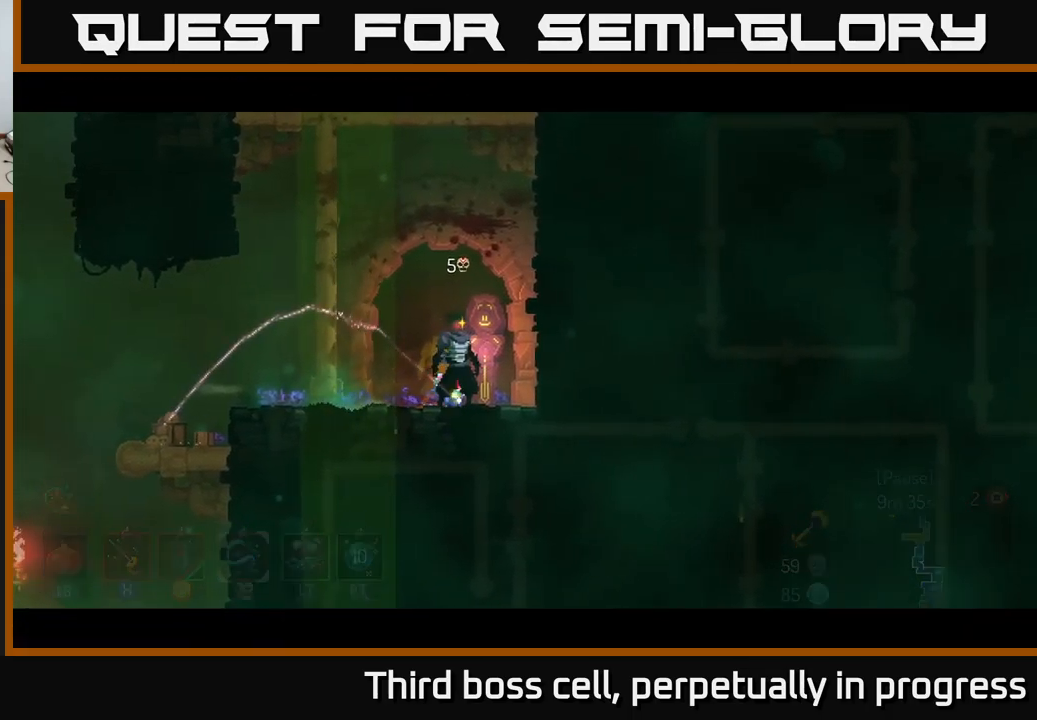
{"buttons": [], "left_stick": "center", "right_stick": "center", "events": []}
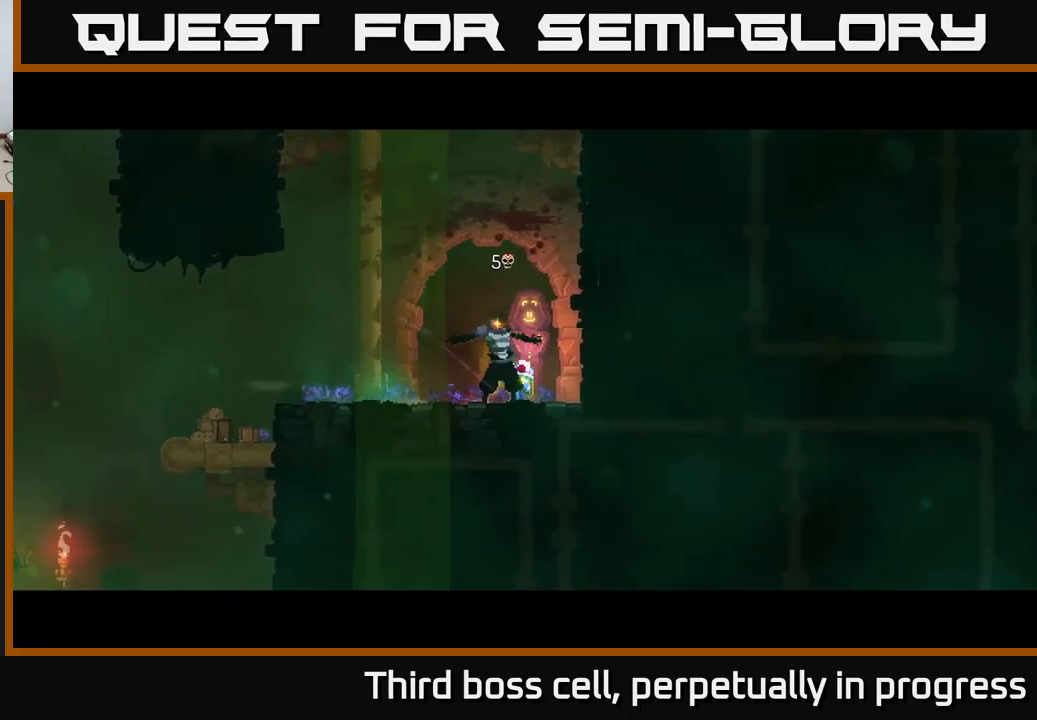
{"buttons": [], "left_stick": "center", "right_stick": "center", "events": []}
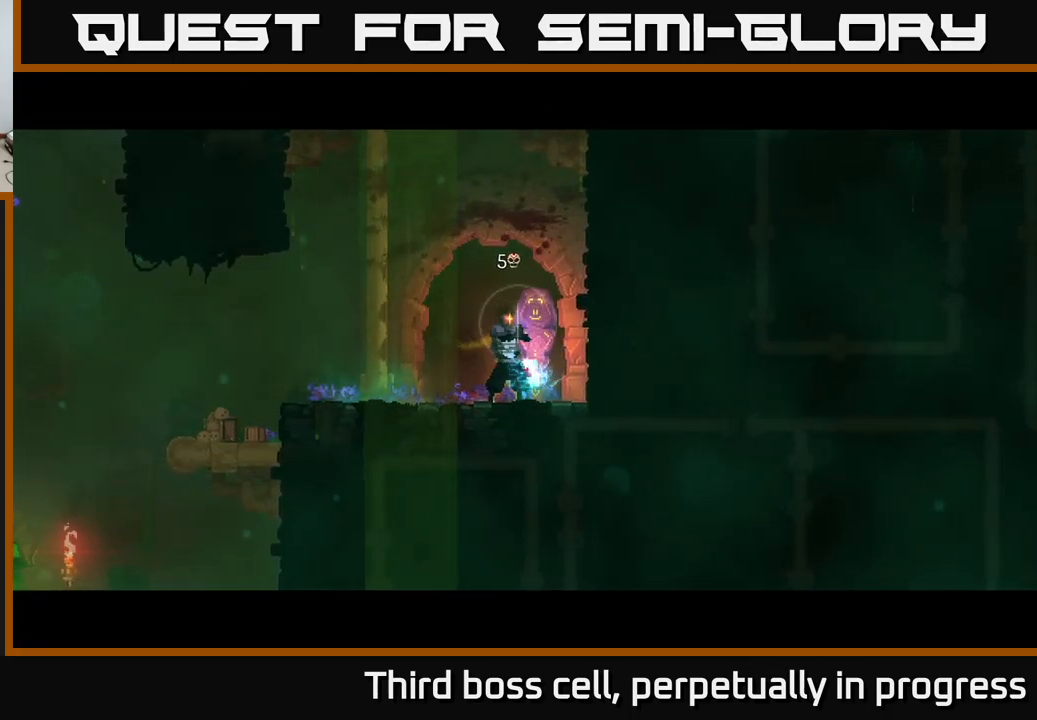
{"buttons": [], "left_stick": "center", "right_stick": "center", "events": []}
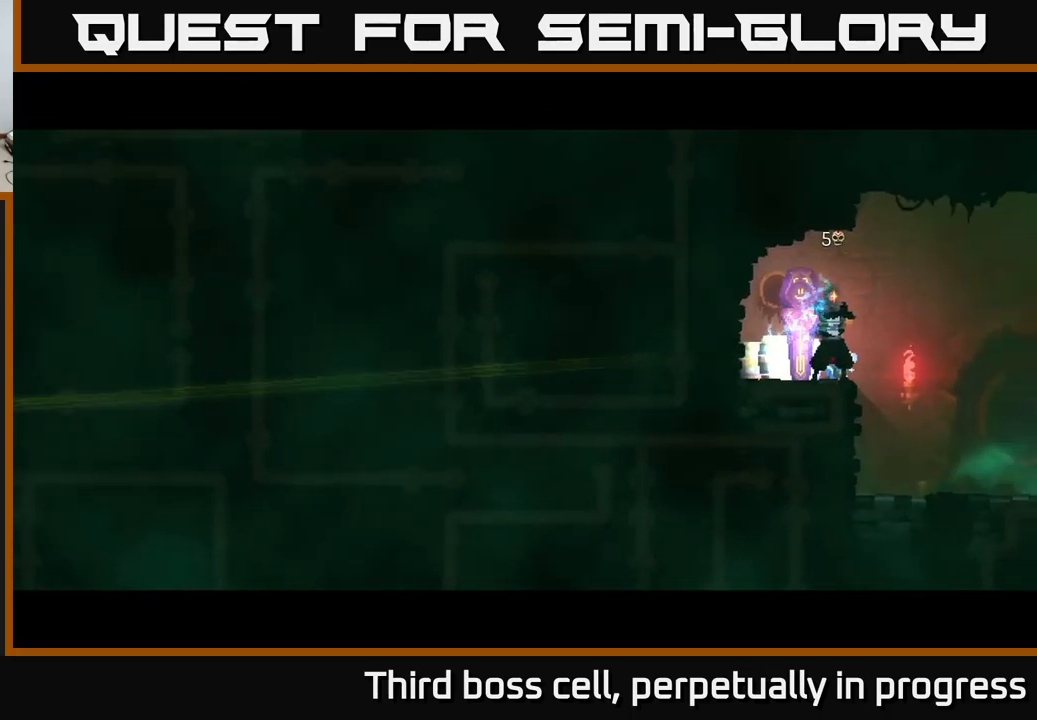
{"buttons": [], "left_stick": "right", "right_stick": "center", "events": [[400, "left_stick", "right"]]}
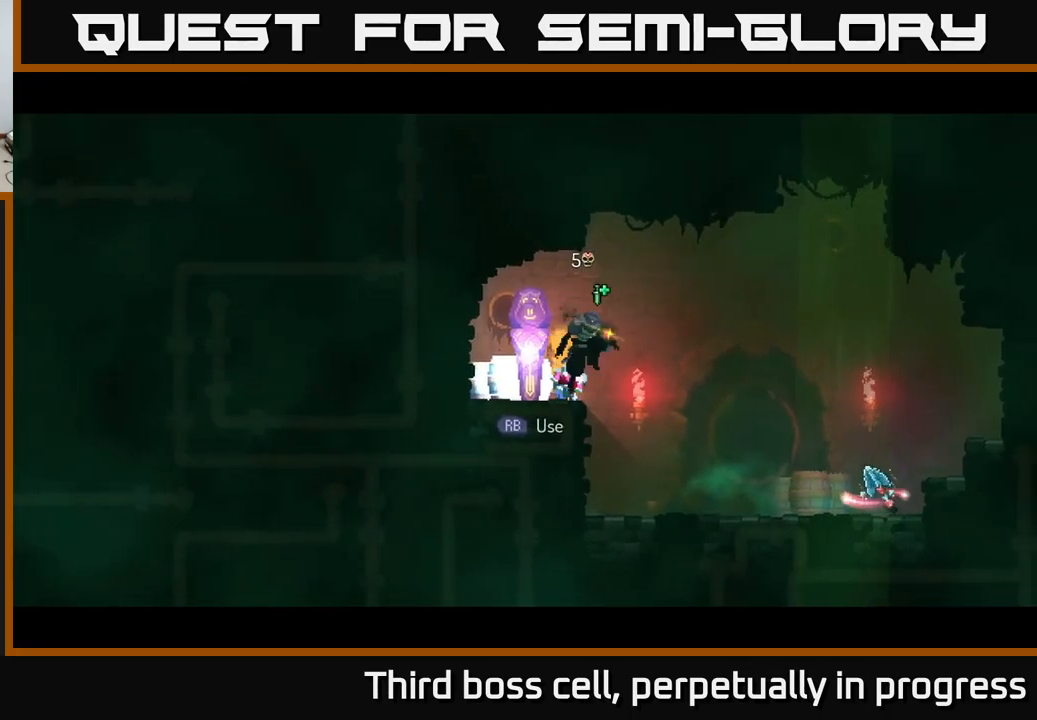
{"buttons": [], "left_stick": "right", "right_stick": "center", "events": []}
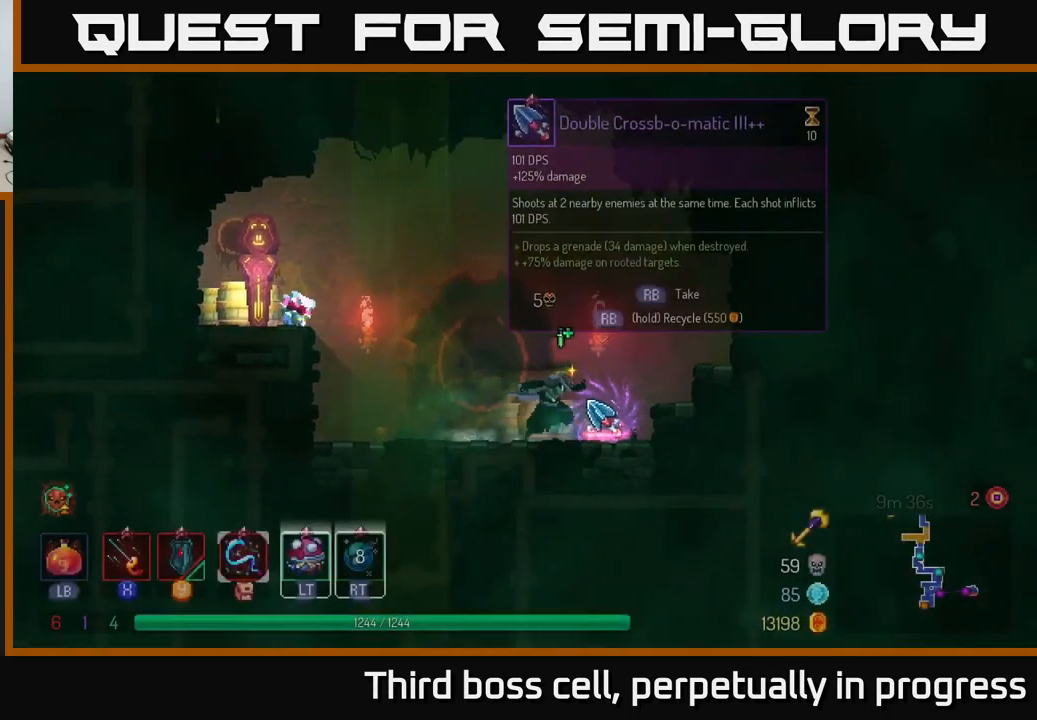
{"buttons": [], "left_stick": "center", "right_stick": "center", "events": [[84, "left_stick", "center"], [184, "R1", "down"], [350, "R1", "up"]]}
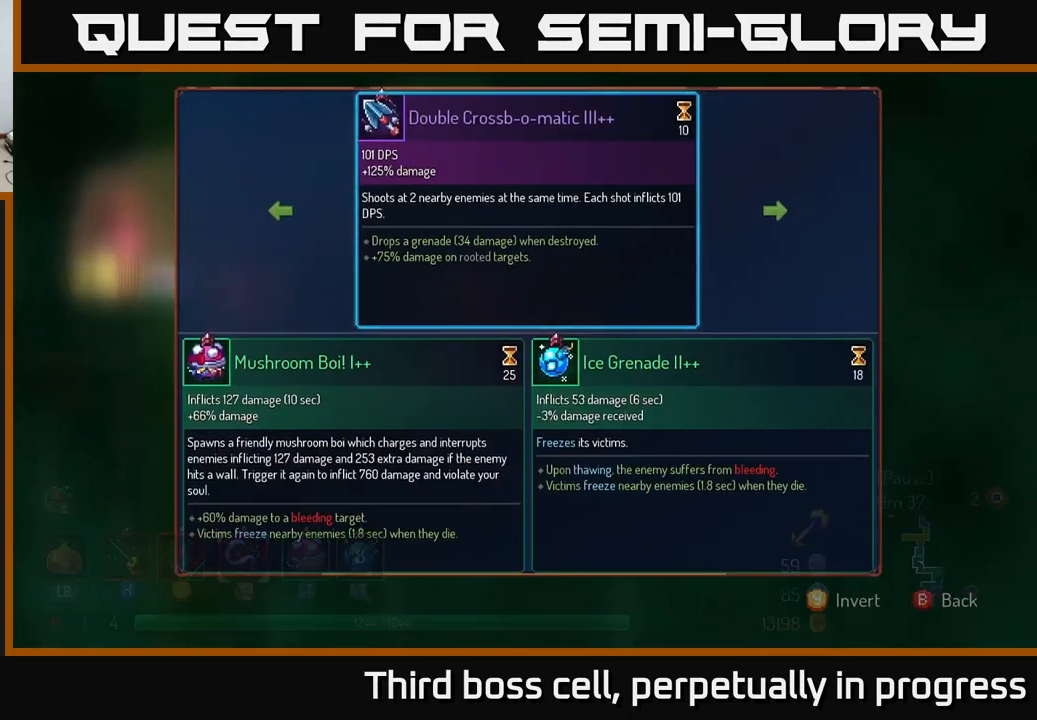
{"buttons": [], "left_stick": "center", "right_stick": "center", "events": []}
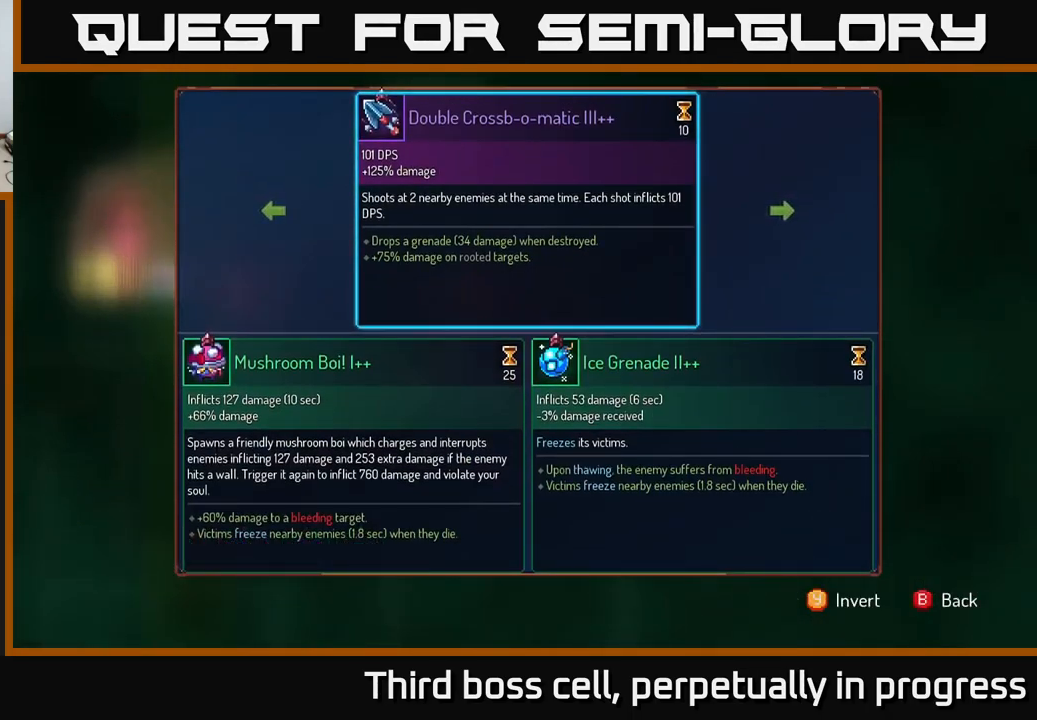
{"buttons": ["R1"], "left_stick": "center", "right_stick": "center", "events": [[200, "B", "down"], [250, "B", "up"], [350, "R1", "down"]]}
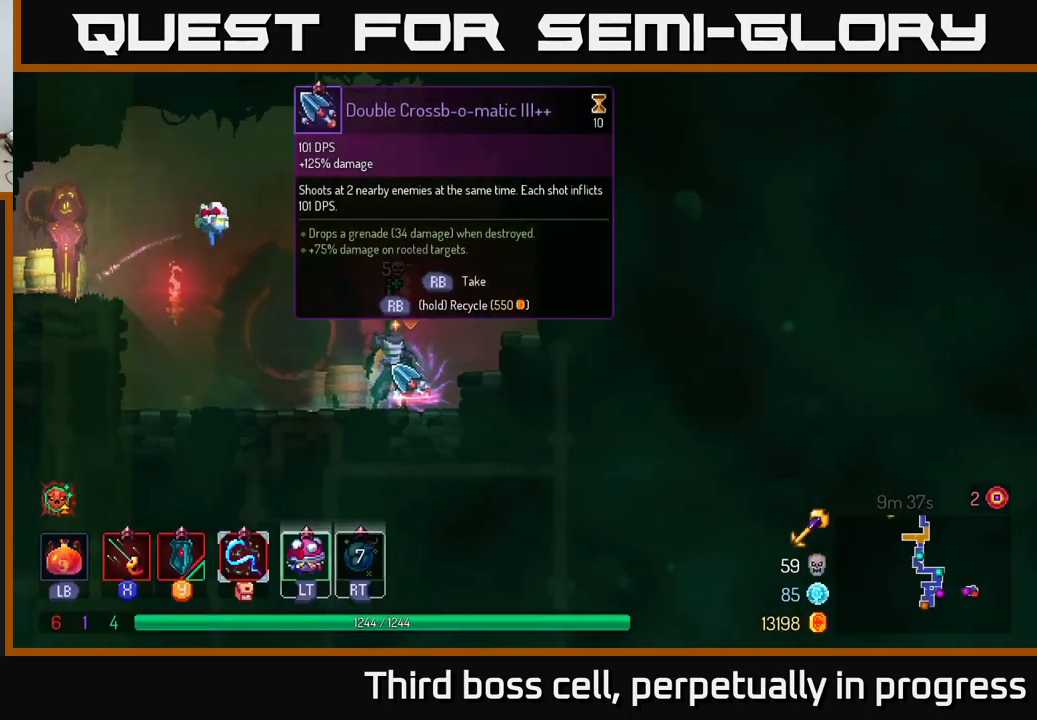
{"buttons": ["R1"], "left_stick": "center", "right_stick": "center", "events": []}
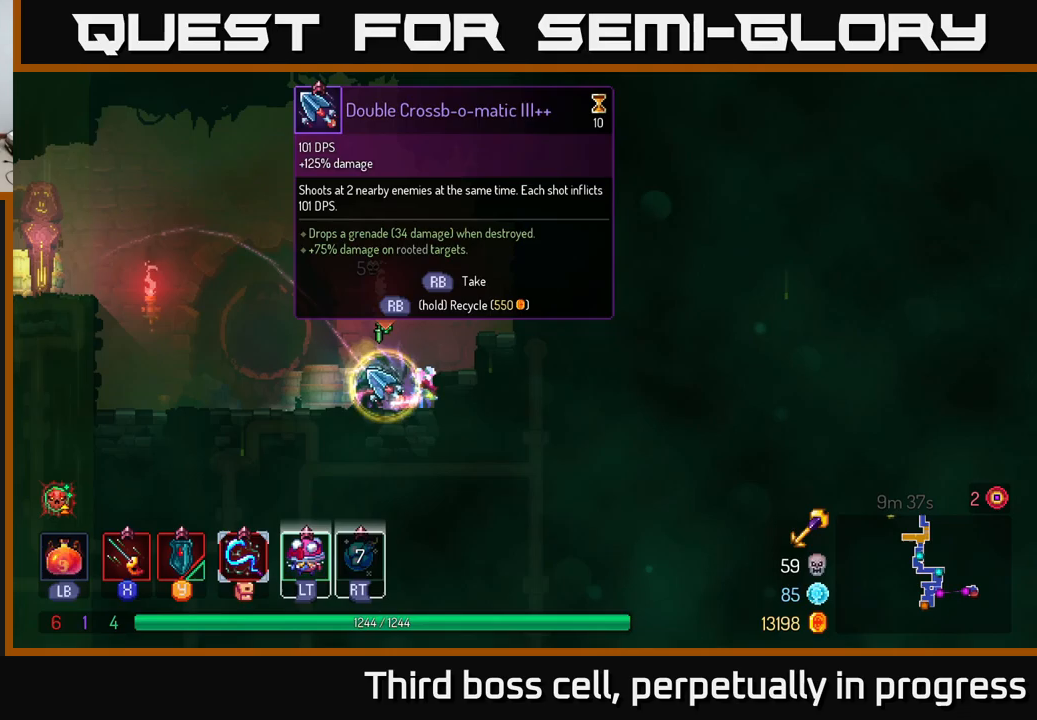
{"buttons": [], "left_stick": "left", "right_stick": "center", "events": [[150, "left_stick", "left"], [217, "R1", "up"], [367, "A", "down"], [467, "A", "up"]]}
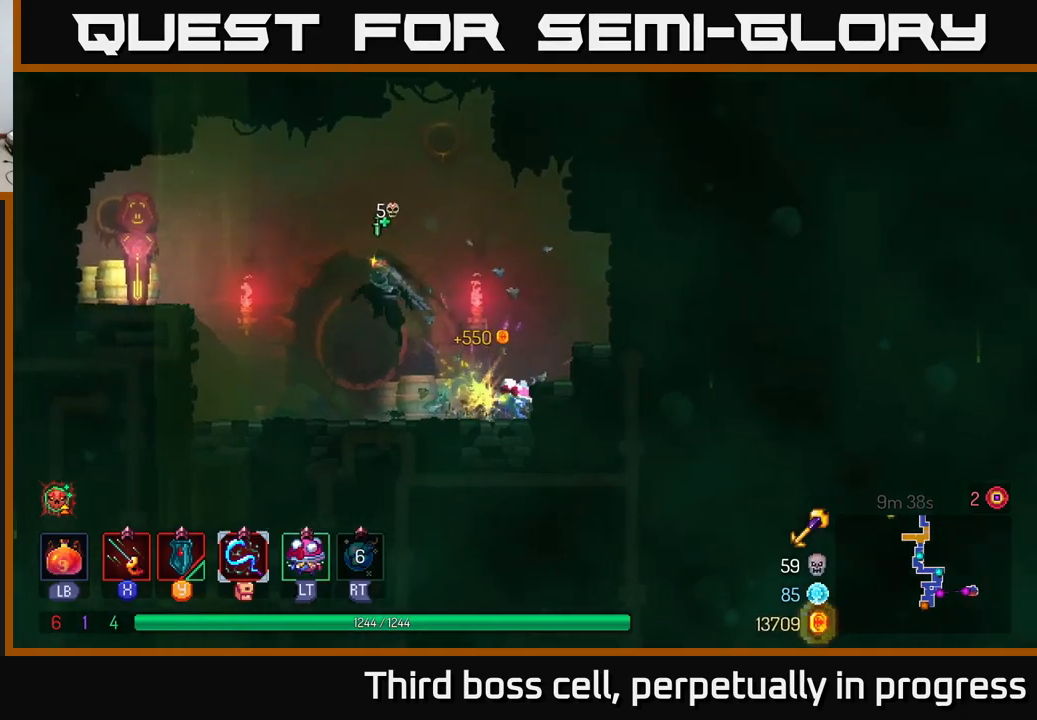
{"buttons": [], "left_stick": "left", "right_stick": "center", "events": [[50, "A", "down"], [200, "A", "up"], [300, "B", "down"], [367, "B", "up"]]}
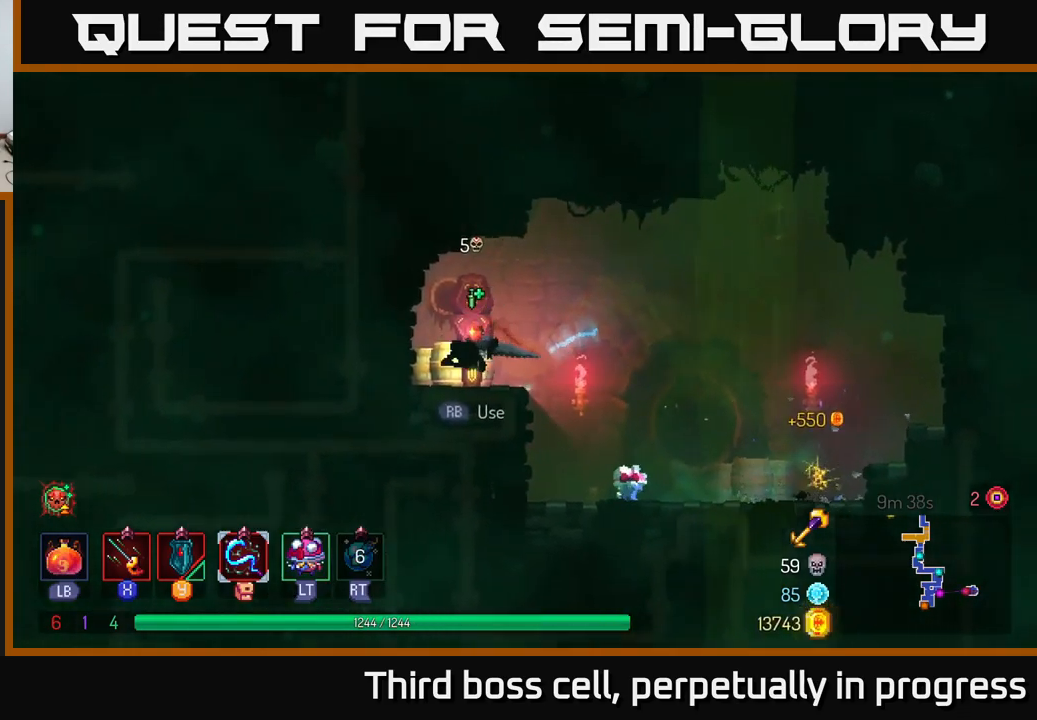
{"buttons": [], "left_stick": "left", "right_stick": "center", "events": [[83, "R1", "down"], [117, "left_stick", "right"], [183, "R1", "up"], [250, "left_stick", "center"], [483, "left_stick", "left"]]}
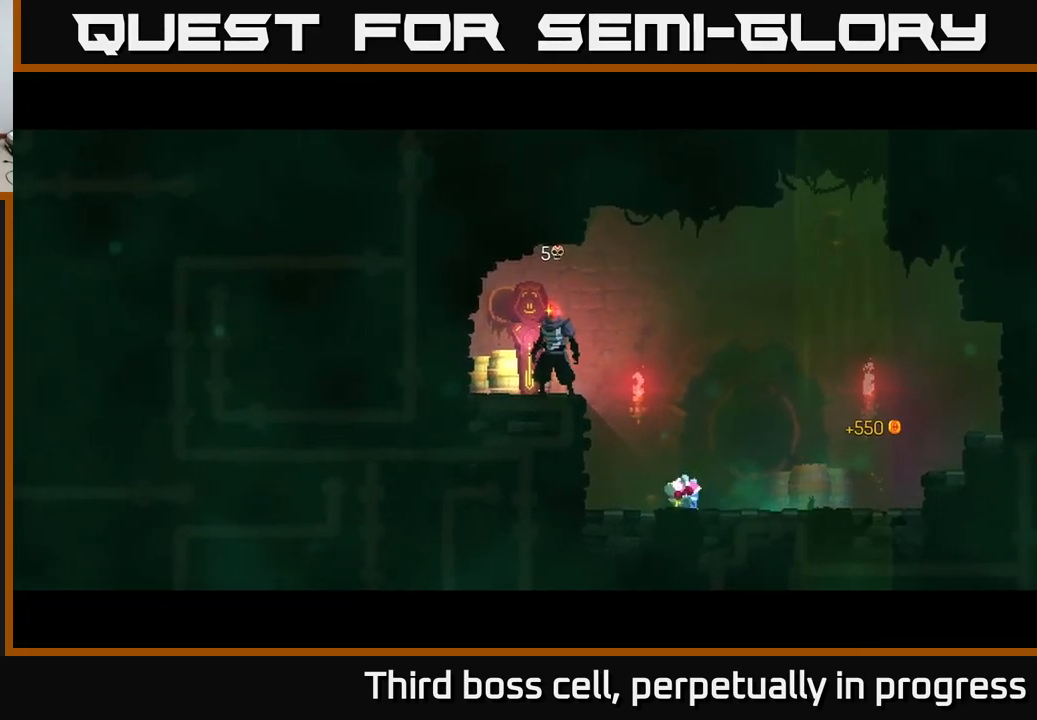
{"buttons": [], "left_stick": "center", "right_stick": "center", "events": [[183, "left_stick", "center"]]}
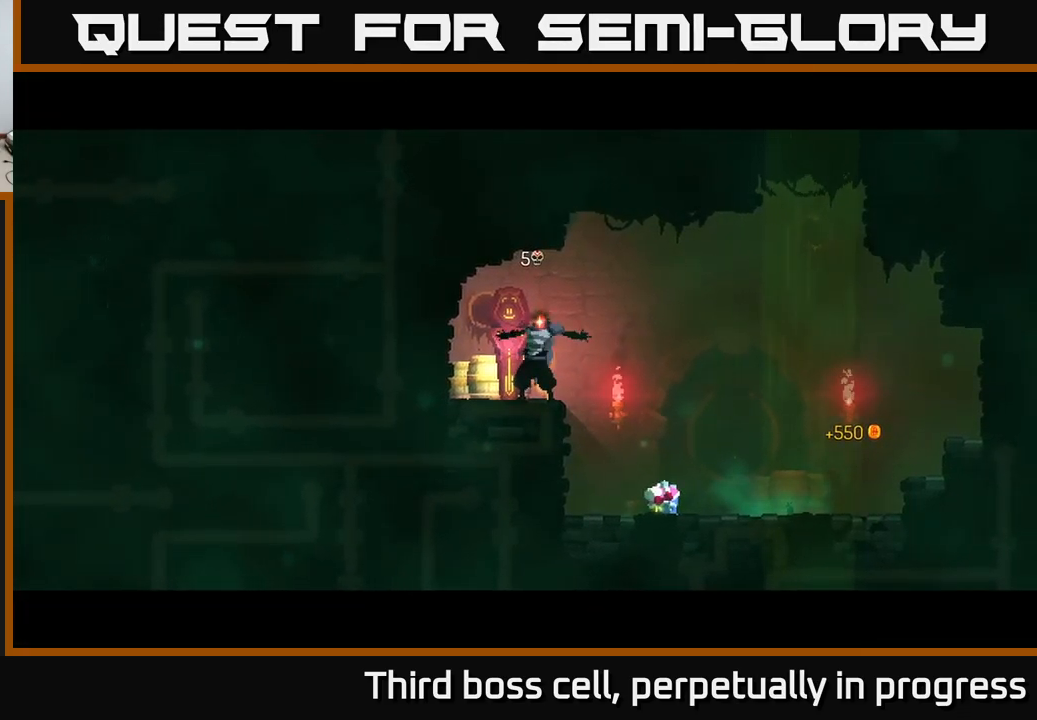
{"buttons": [], "left_stick": "center", "right_stick": "center", "events": []}
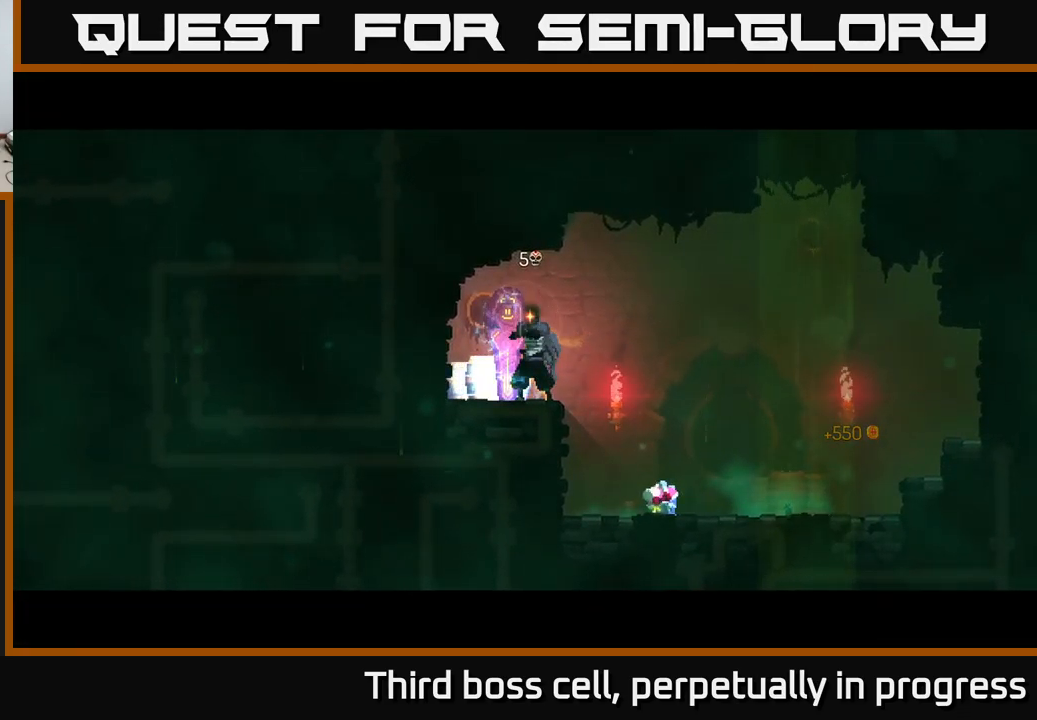
{"buttons": [], "left_stick": "left", "right_stick": "center", "events": [[350, "left_stick", "left"]]}
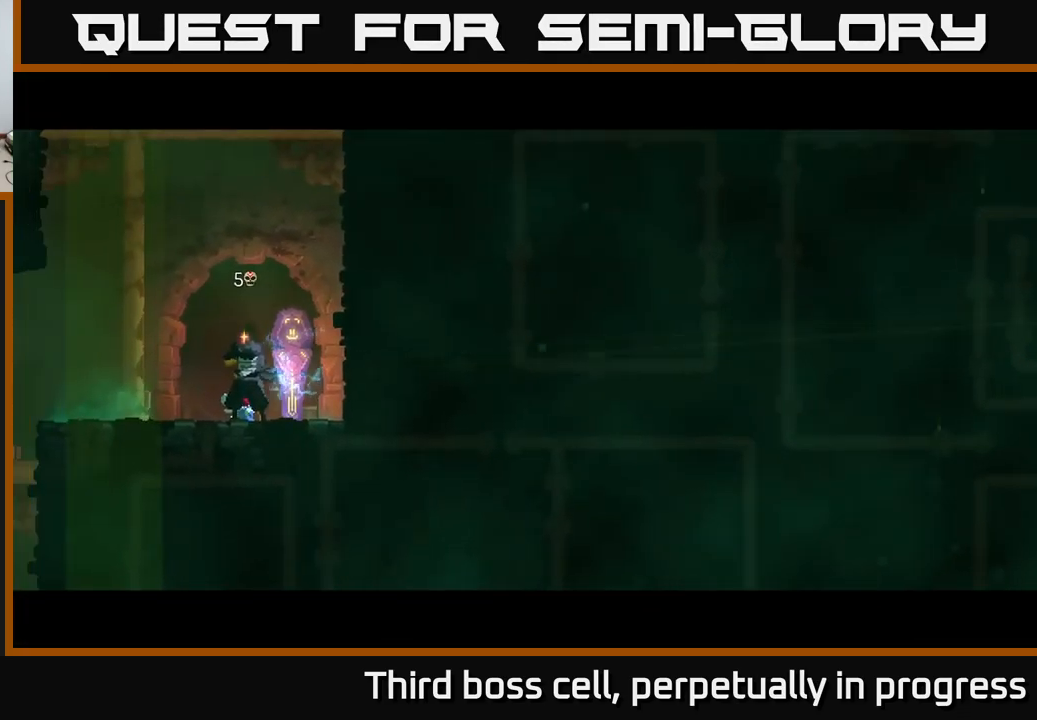
{"buttons": ["A"], "left_stick": "center", "right_stick": "center", "events": [[250, "A", "down"], [350, "A", "up"], [467, "A", "down"], [500, "left_stick", "center"]]}
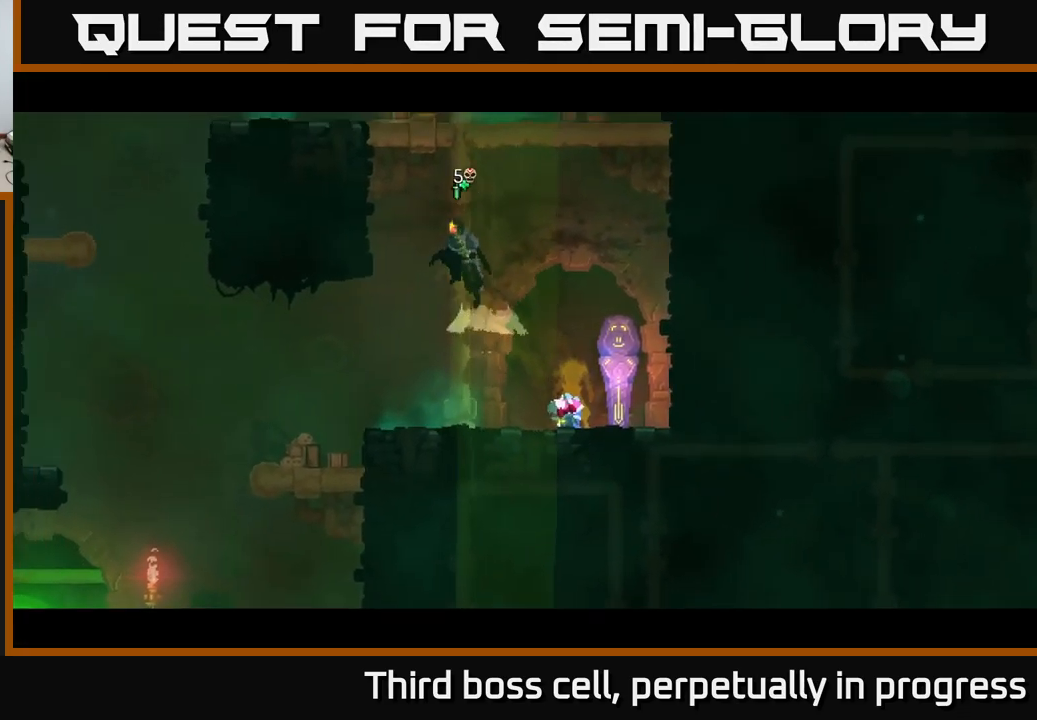
{"buttons": [], "left_stick": "up", "right_stick": "center", "events": [[83, "left_stick", "up"], [117, "A", "up"]]}
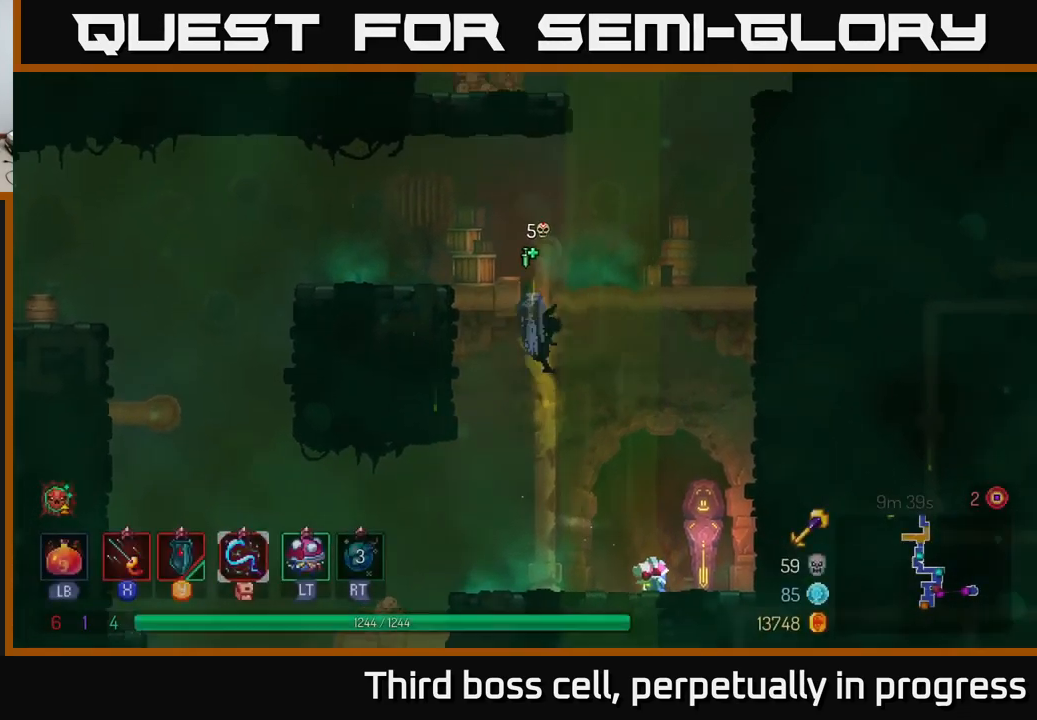
{"buttons": [], "left_stick": "right", "right_stick": "center", "events": [[50, "A", "down"], [183, "A", "up"], [267, "left_stick", "up-right"], [367, "left_stick", "right"]]}
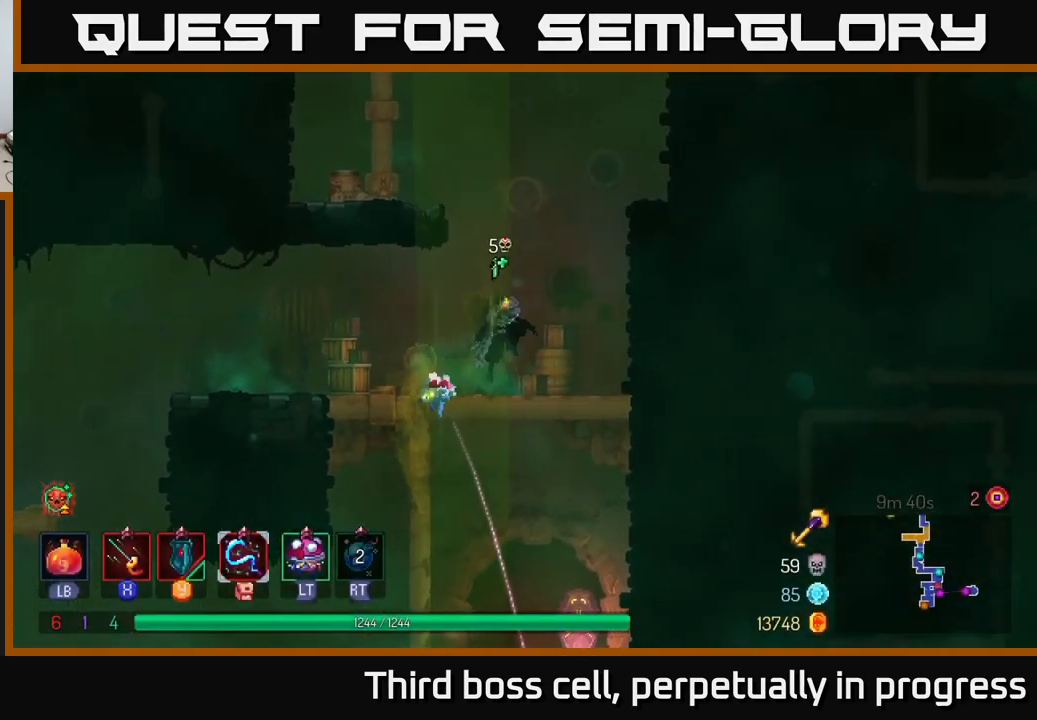
{"buttons": [], "left_stick": "left", "right_stick": "center", "events": [[17, "A", "down"], [50, "left_stick", "up"], [100, "A", "up"], [100, "left_stick", "left"], [183, "A", "down"], [333, "A", "up"]]}
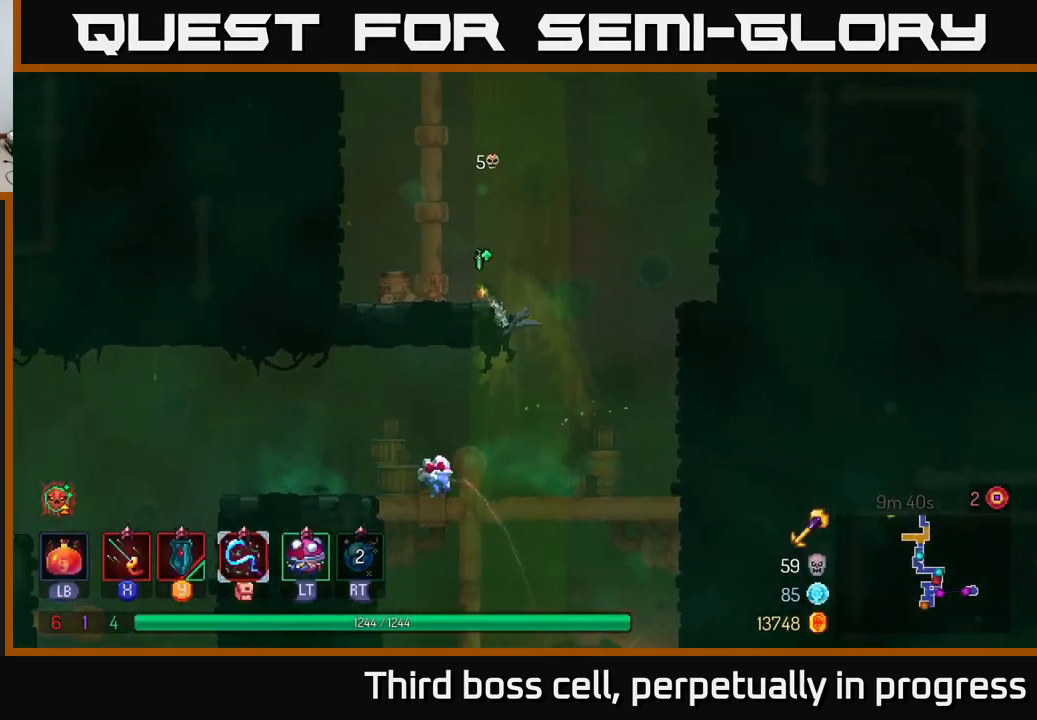
{"buttons": ["A"], "left_stick": "left", "right_stick": "center", "events": [[200, "A", "down"], [317, "A", "up"], [400, "A", "down"]]}
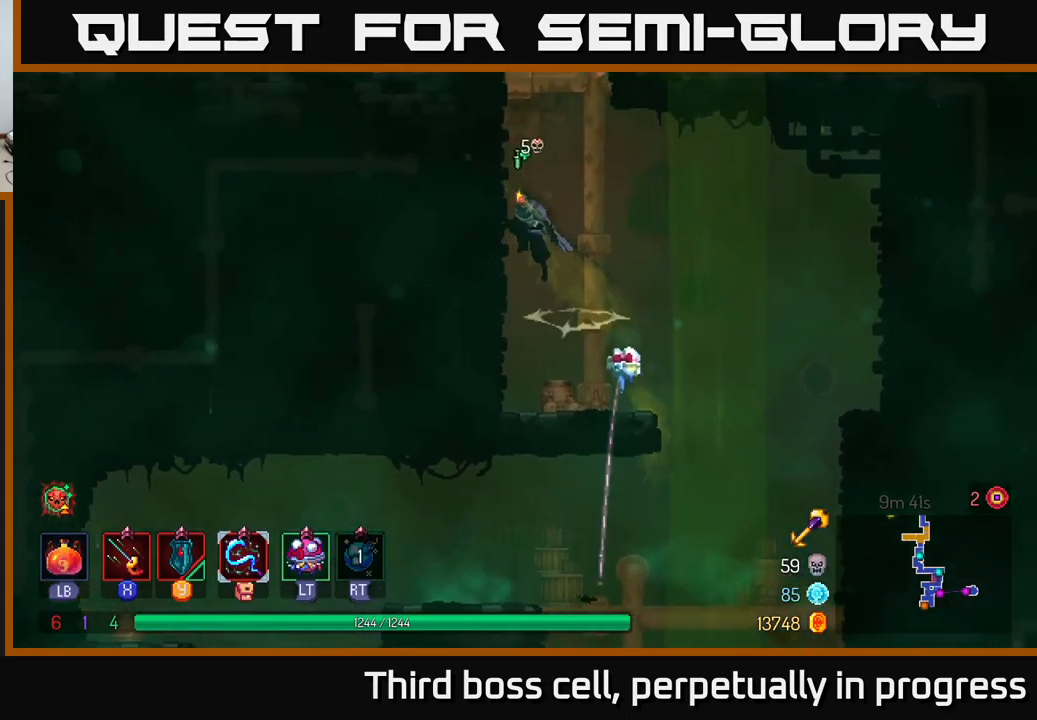
{"buttons": ["A"], "left_stick": "up-right", "right_stick": "center", "events": [[50, "A", "up"], [417, "A", "down"], [500, "left_stick", "up-right"]]}